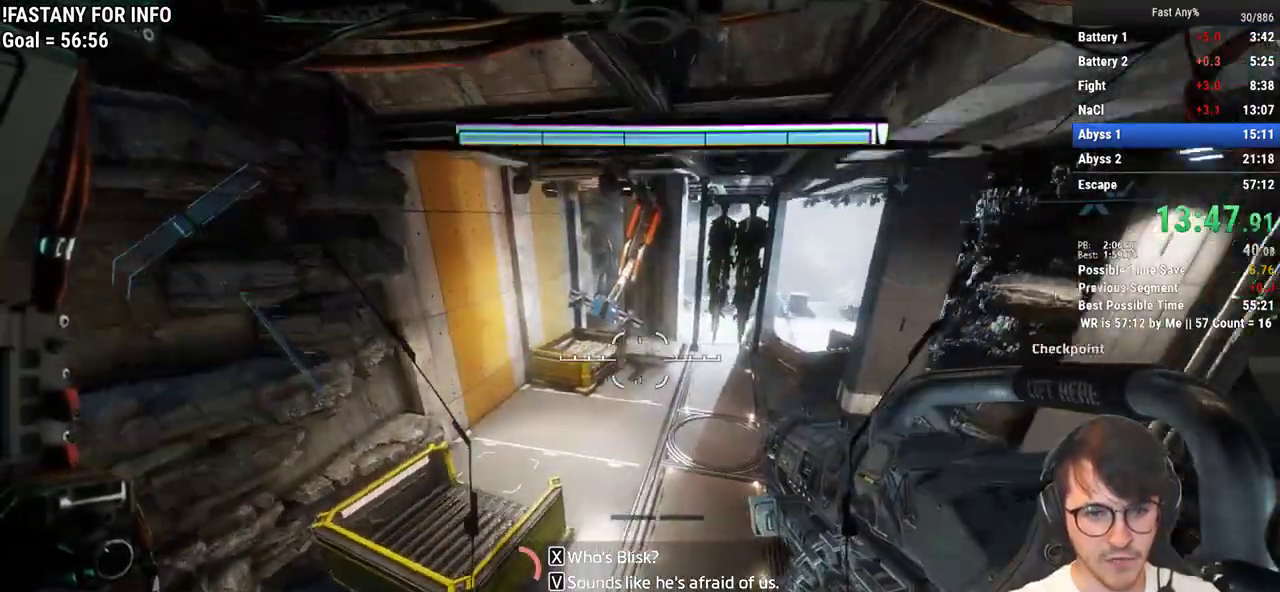
Gameplay with keyboard and mouse; each line is a JSON object with the keys and mouse buttons held at the frame after it. "events" lists presses ("down") and releases ("up") of "1", "2", "3", "4", "5", "a", "alt", "c", "ctrl", "d", "e", "f", "q", "r", "s", "shift", "space", "tab", "v", "w", "x", "z", "mouse_left", "mouse_middle", "mouse_right", "mouse_mb4", "mouse_mb5", "mouse_wheel_up" and "mouse_wheel_down" between this image and that frame as [ms after this image, input, new state], when the widget could be followed in between. "mouse_left", "mouse_middle", "mouse_right", "mouse_mb4", "mouse_mb5", "mouse_wheel_up", "mouse_wheel_down" = the "left", "middle", "right", "mb4", "mb5", "wheel_up", "wheel_down" buttons of the "mouse" list. No other keys are recorded. Not read: mouse_move.
{"keys": ["d", "w"], "mouse": [], "events": [[83, "a", "up"], [467, "w", "down"]]}
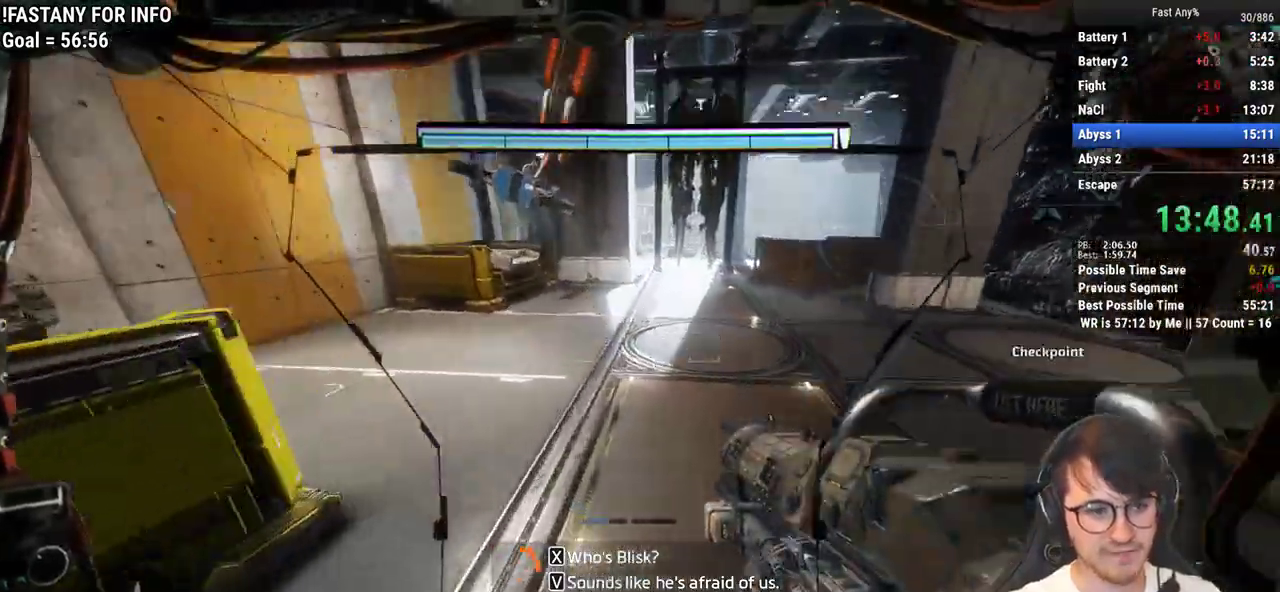
{"keys": ["w"], "mouse": [], "events": [[17, "d", "up"], [17, "shift", "down"], [100, "shift", "up"]]}
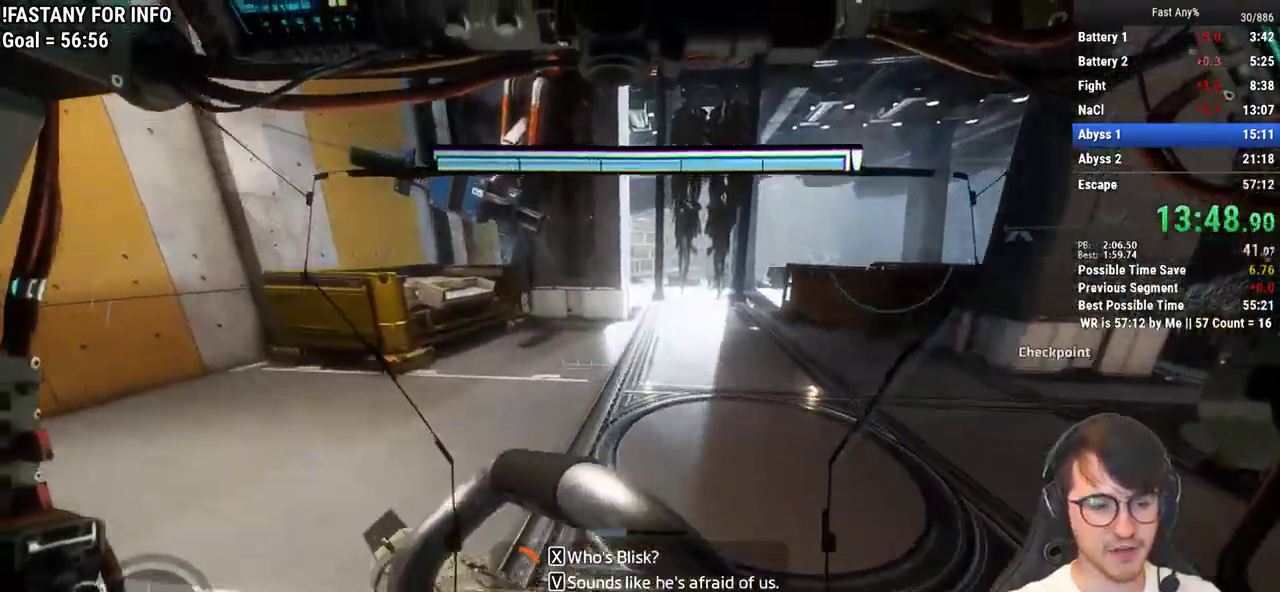
{"keys": ["w"], "mouse": [], "events": []}
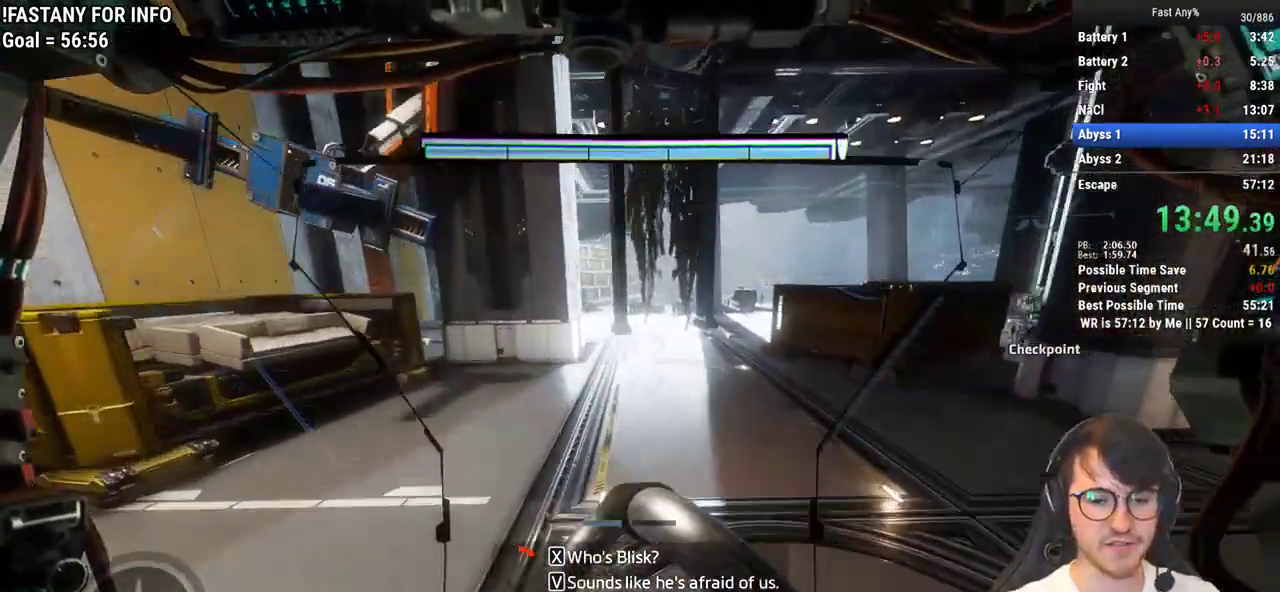
{"keys": ["w"], "mouse": [], "events": []}
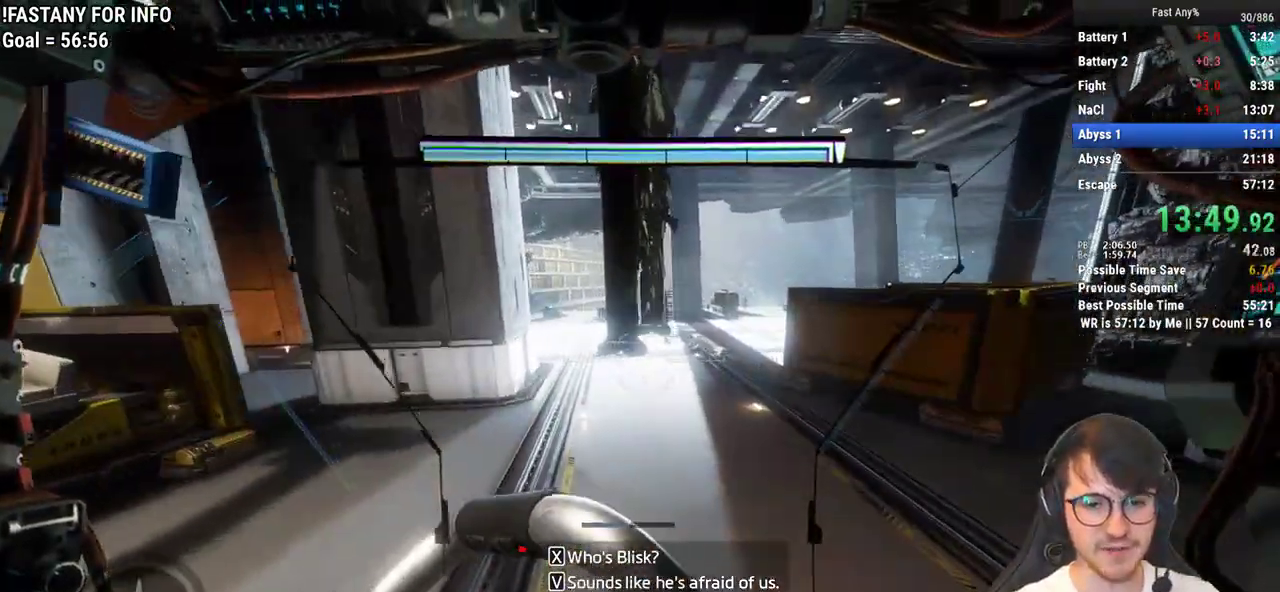
{"keys": ["w"], "mouse": [], "events": []}
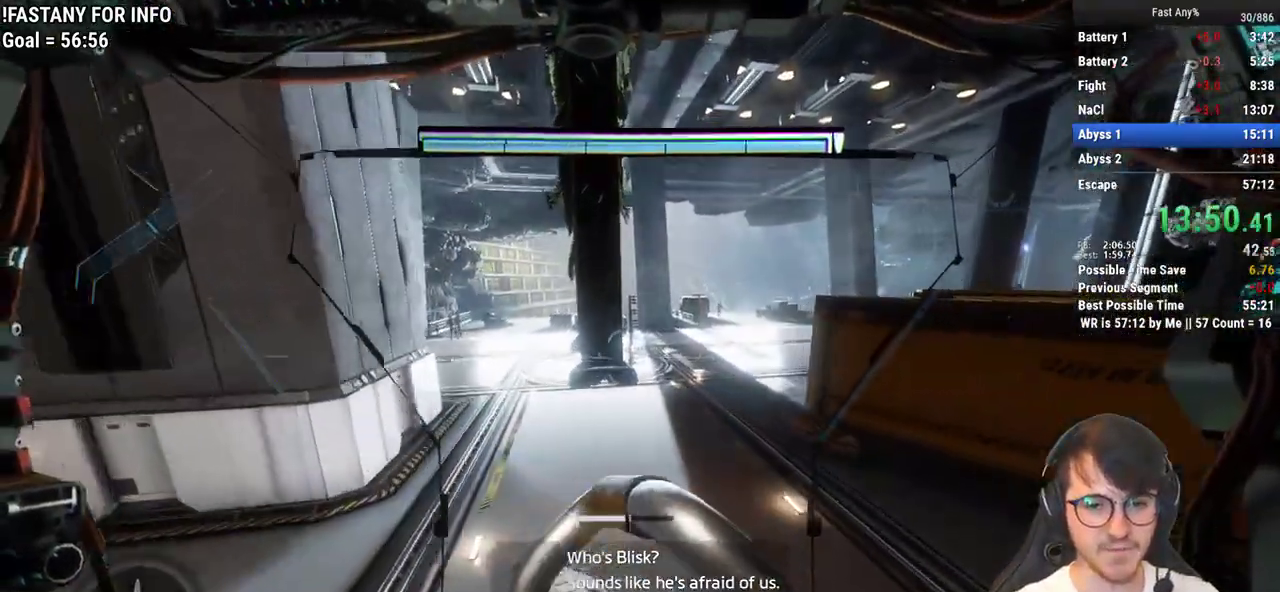
{"keys": ["w"], "mouse": [], "events": []}
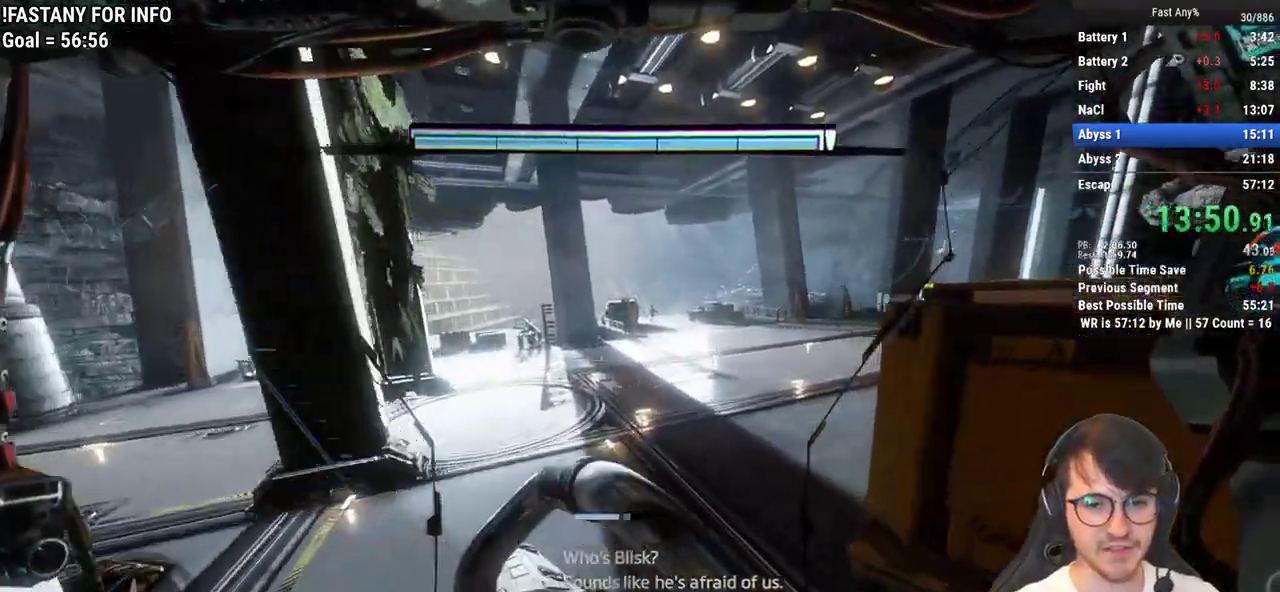
{"keys": ["w"], "mouse": [], "events": []}
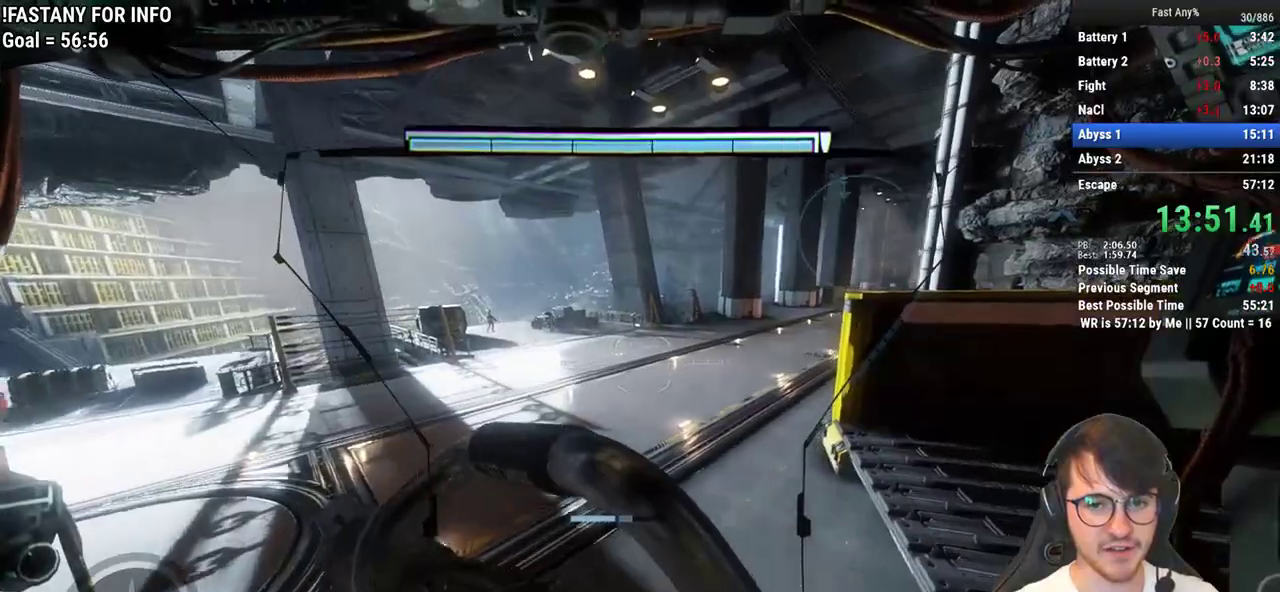
{"keys": ["w"], "mouse": [], "events": []}
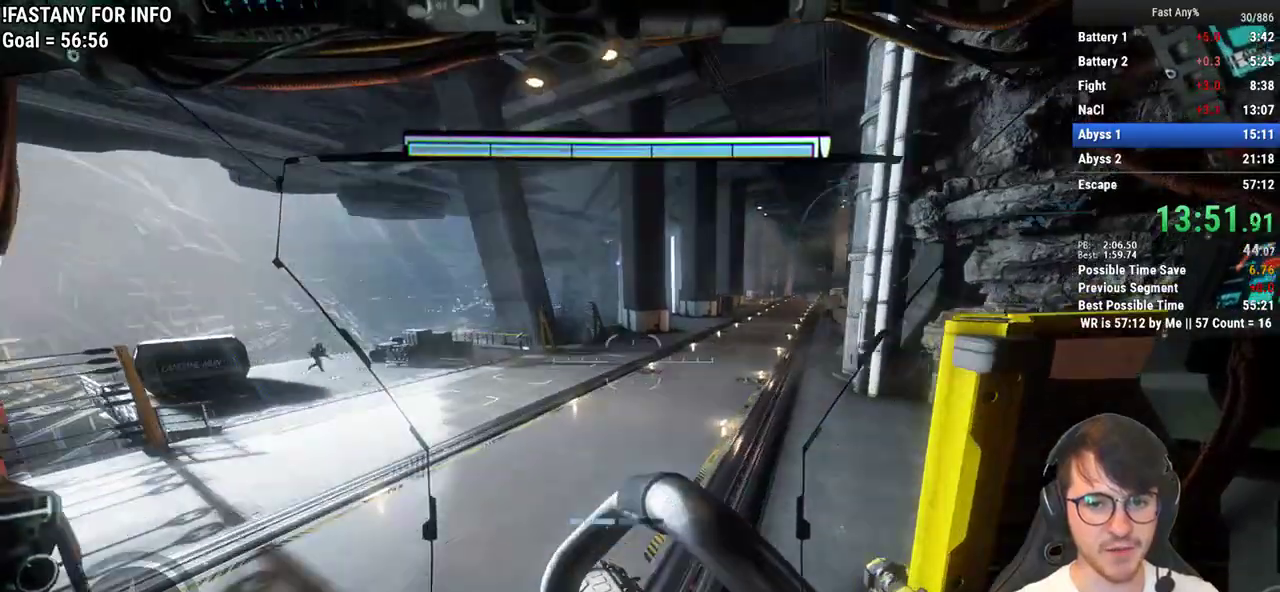
{"keys": ["w"], "mouse": [], "events": []}
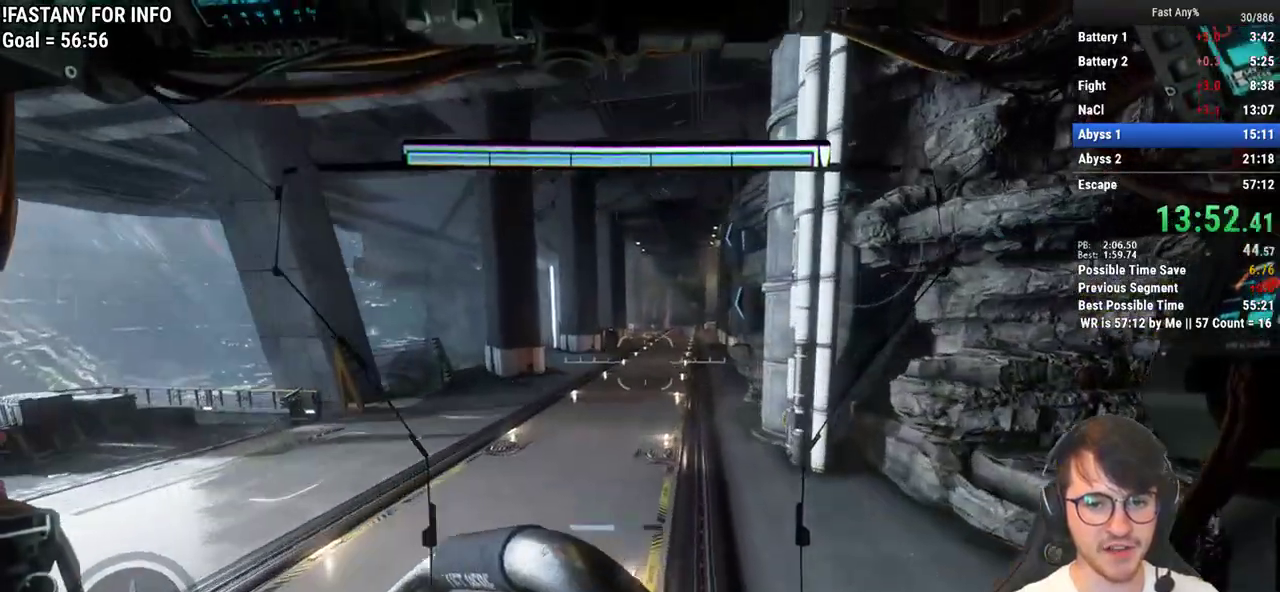
{"keys": ["w"], "mouse": [], "events": [[133, "space", "down"], [233, "space", "up"]]}
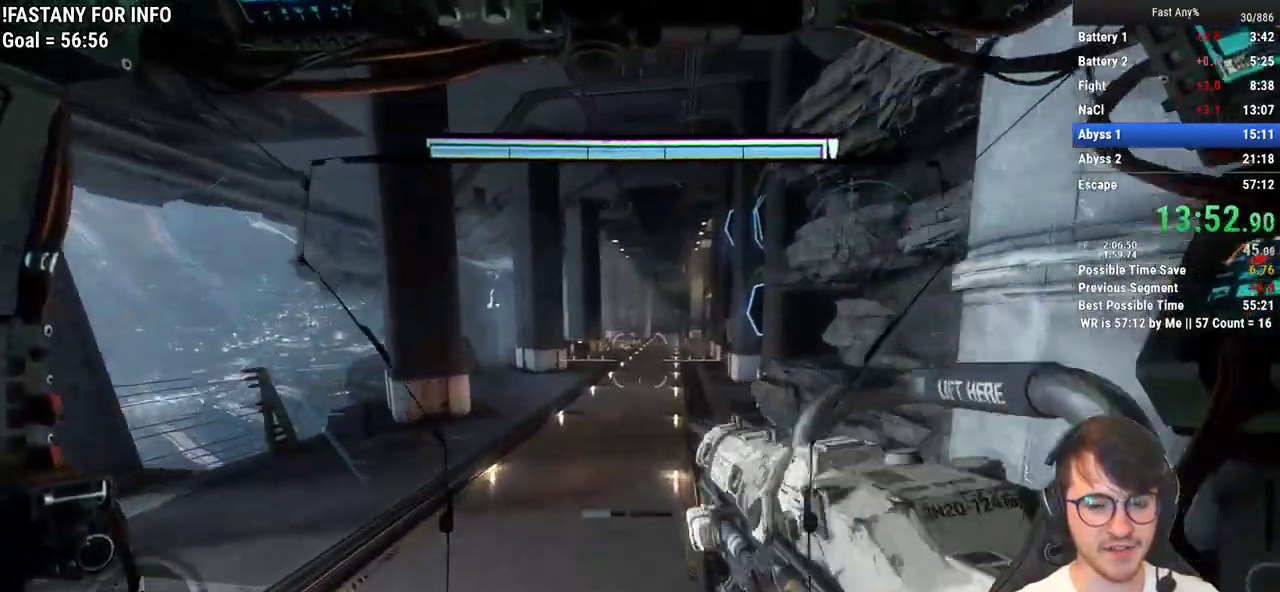
{"keys": ["w"], "mouse": [], "events": []}
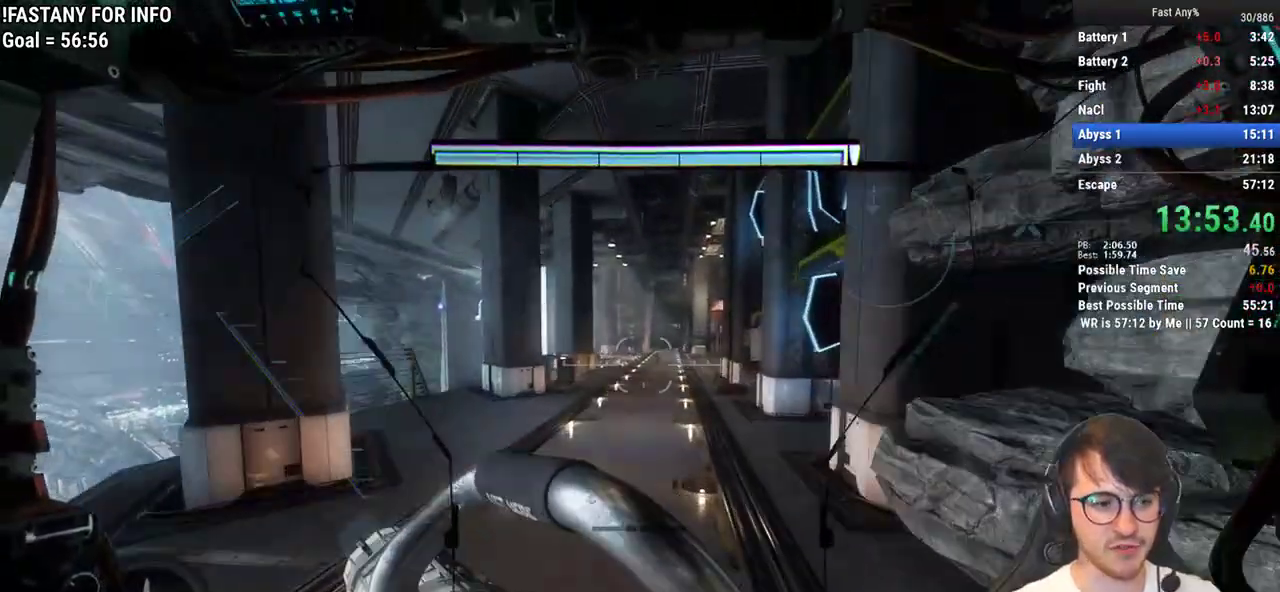
{"keys": ["w"], "mouse": [], "events": []}
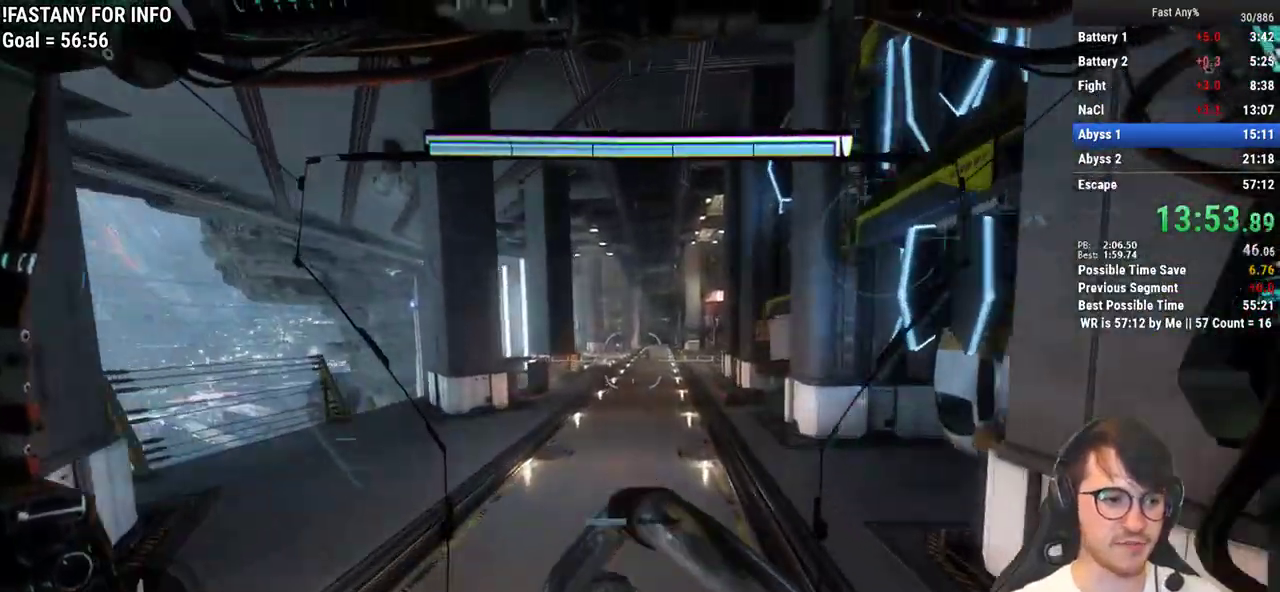
{"keys": ["w"], "mouse": [], "events": []}
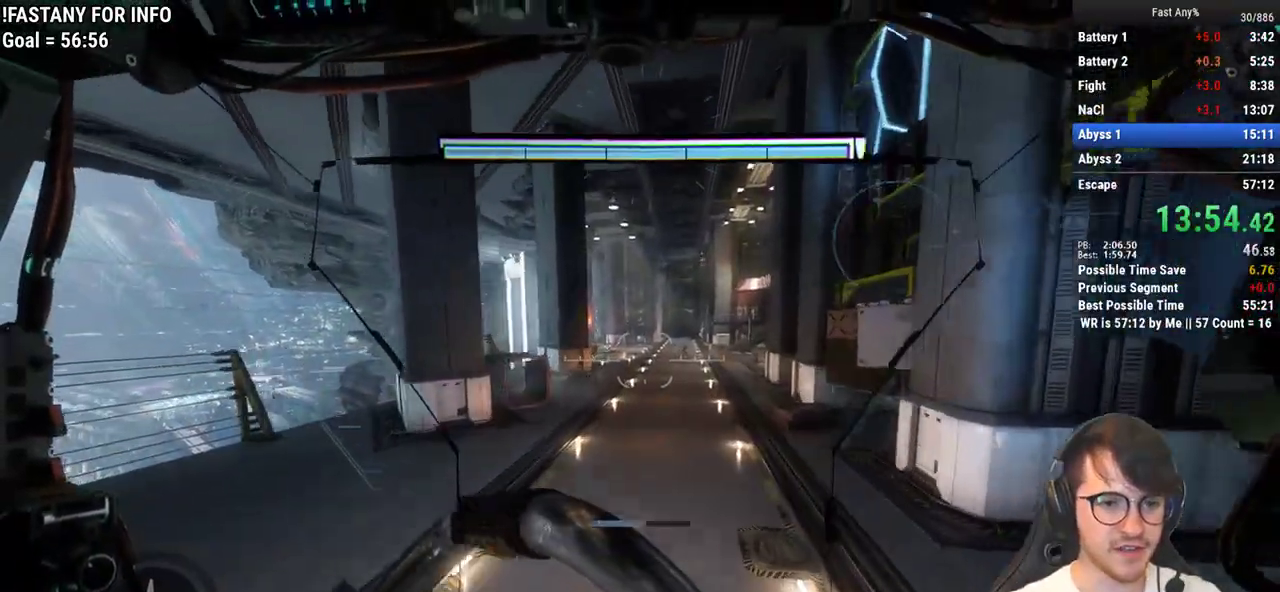
{"keys": ["w"], "mouse": [], "events": []}
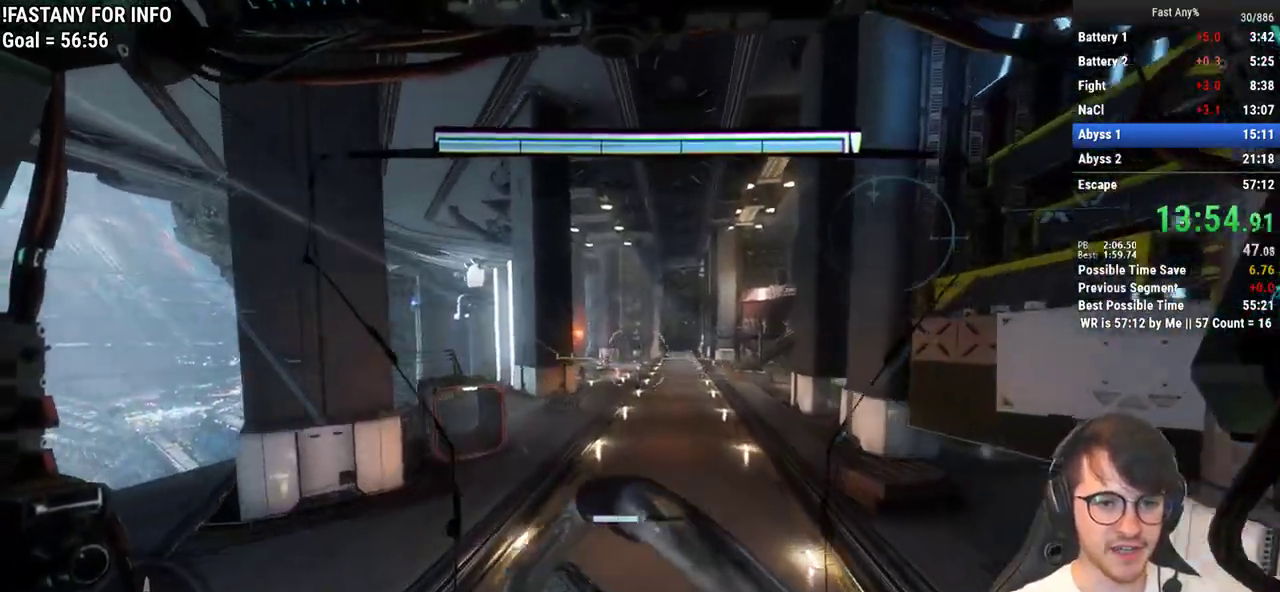
{"keys": ["w"], "mouse": [], "events": []}
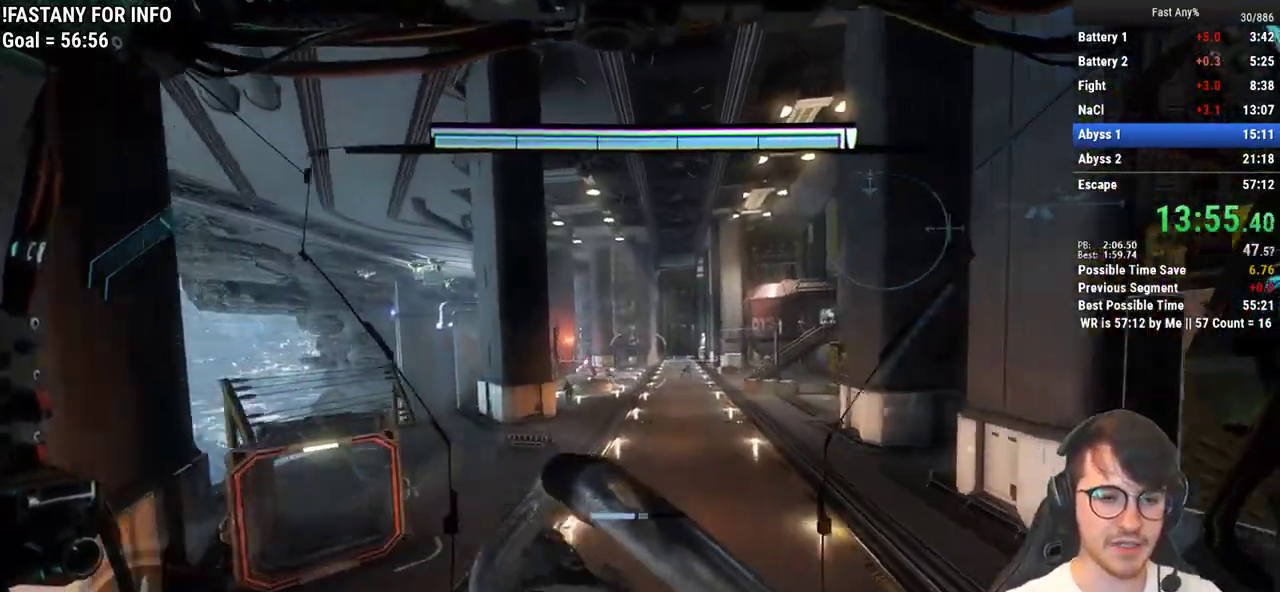
{"keys": ["w"], "mouse": [], "events": []}
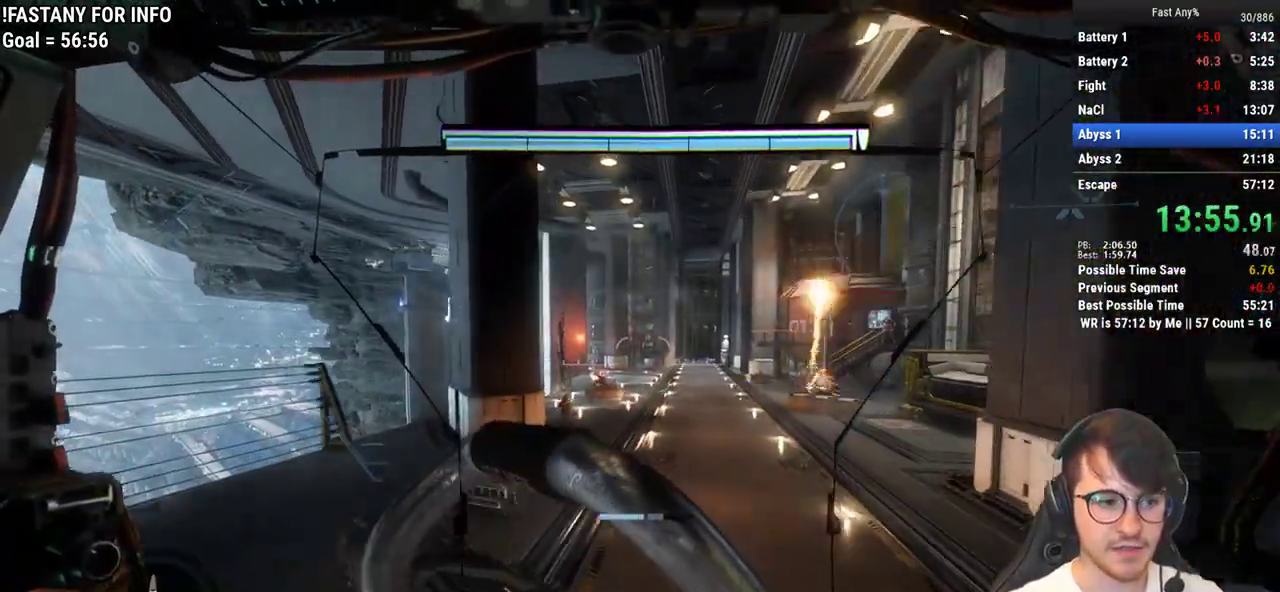
{"keys": ["w"], "mouse": [], "events": []}
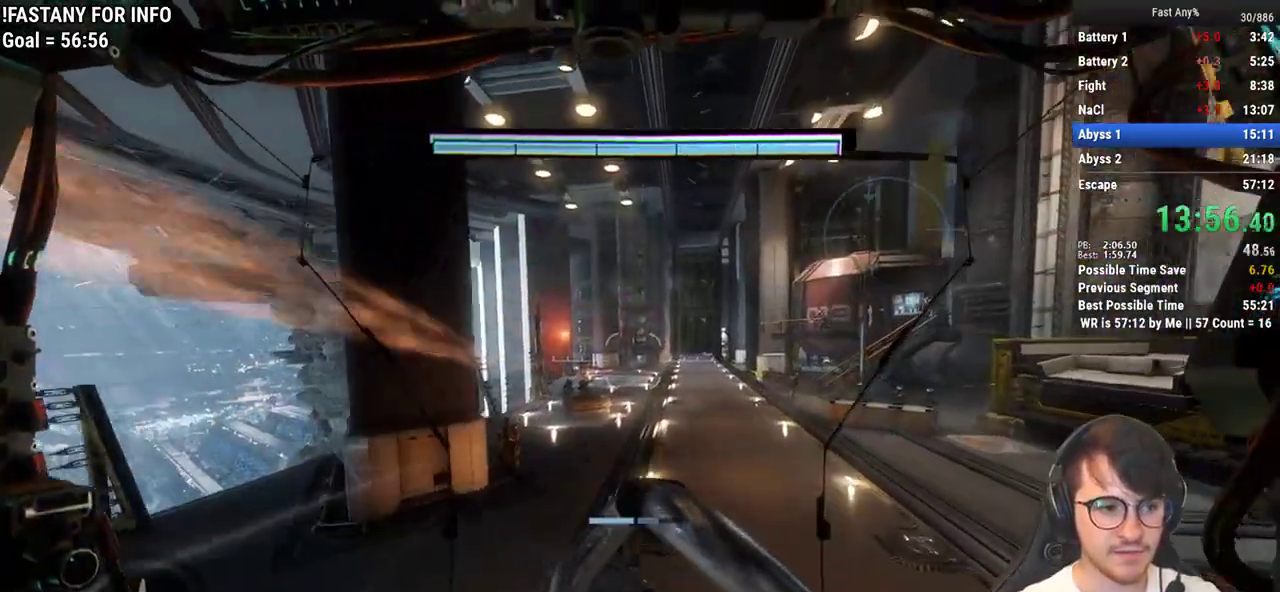
{"keys": ["w"], "mouse": [], "events": []}
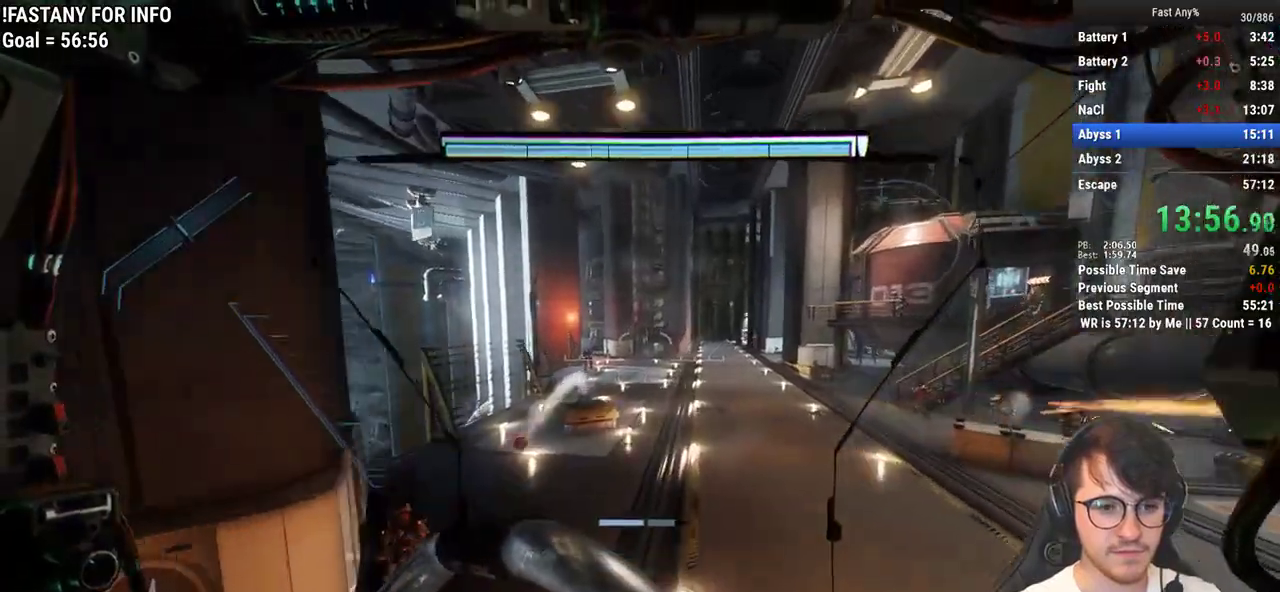
{"keys": ["w"], "mouse": [], "events": []}
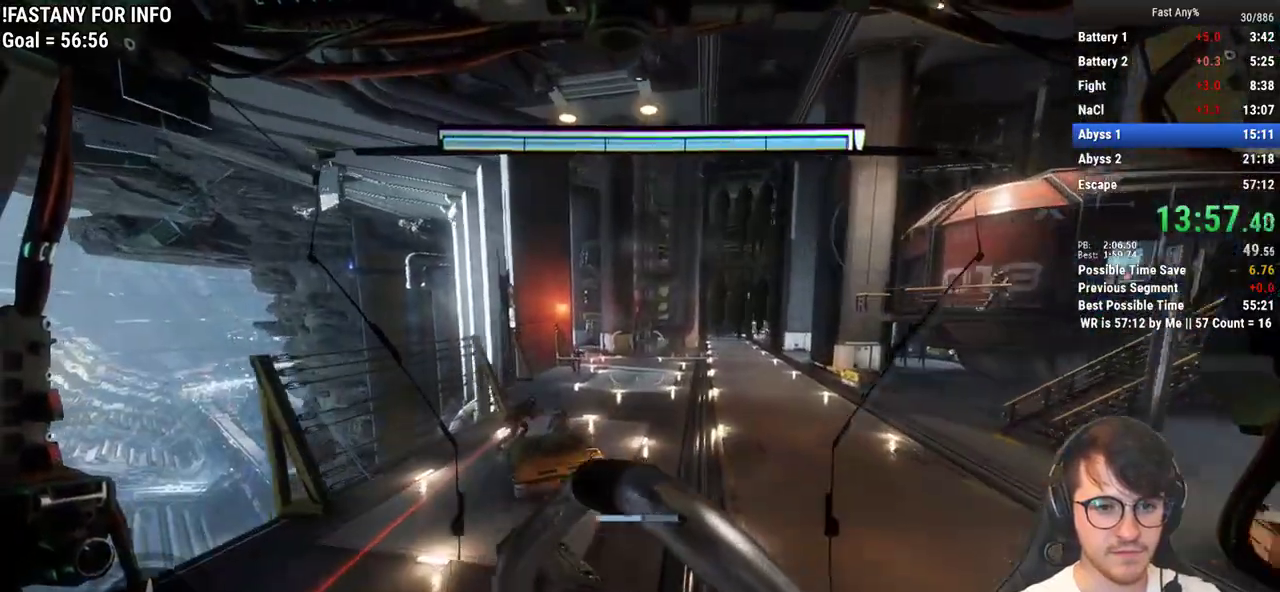
{"keys": ["w"], "mouse": [], "events": []}
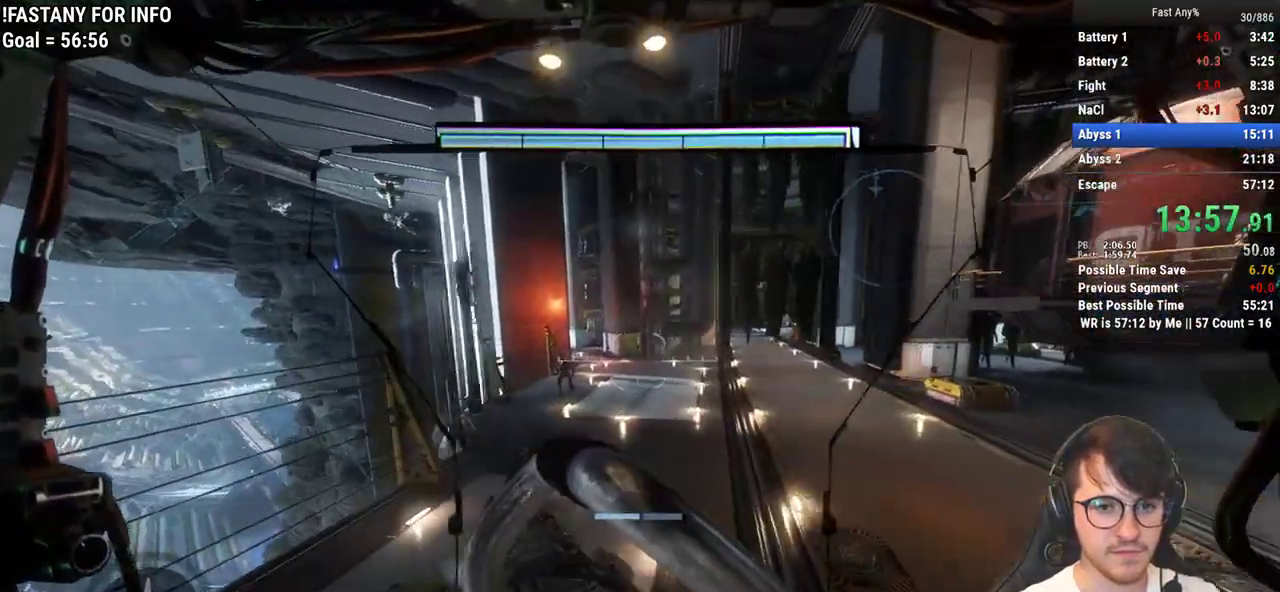
{"keys": ["w"], "mouse": [], "events": [[350, "space", "down"], [500, "space", "up"]]}
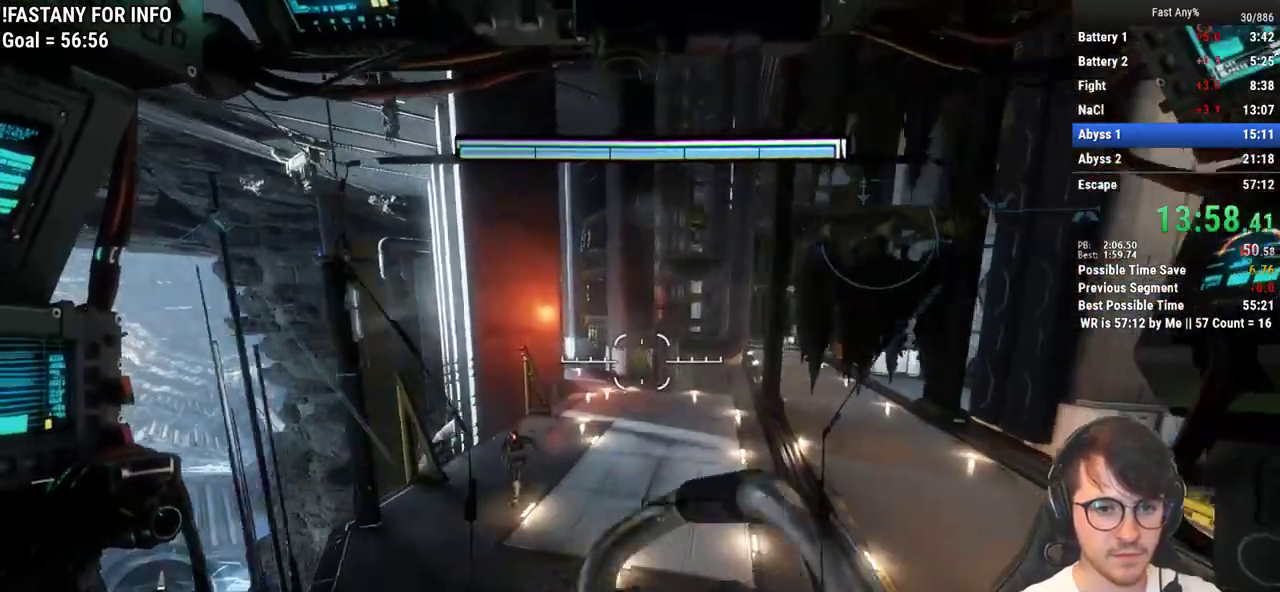
{"keys": ["w"], "mouse": [], "events": []}
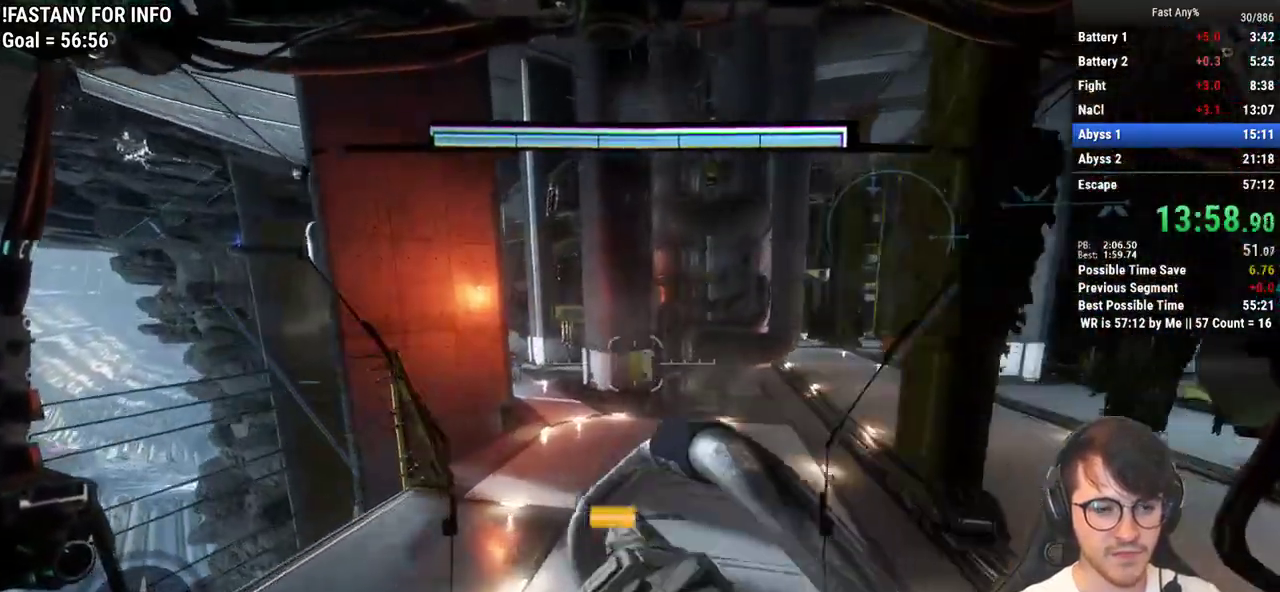
{"keys": ["w"], "mouse": [], "events": []}
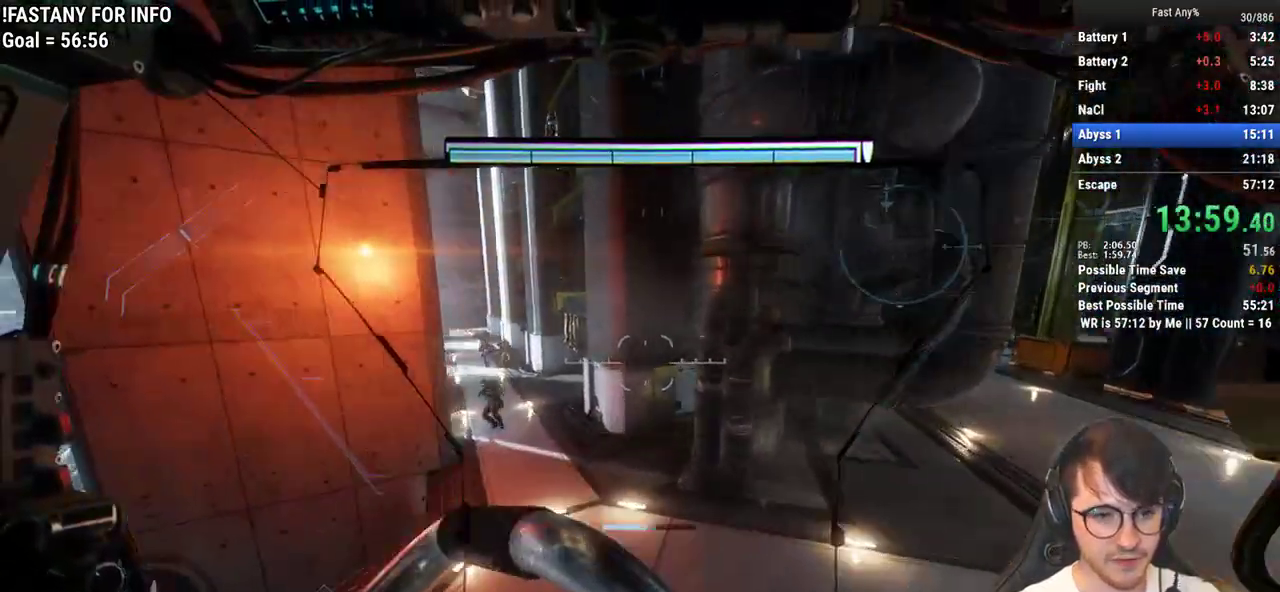
{"keys": ["w"], "mouse": [], "events": []}
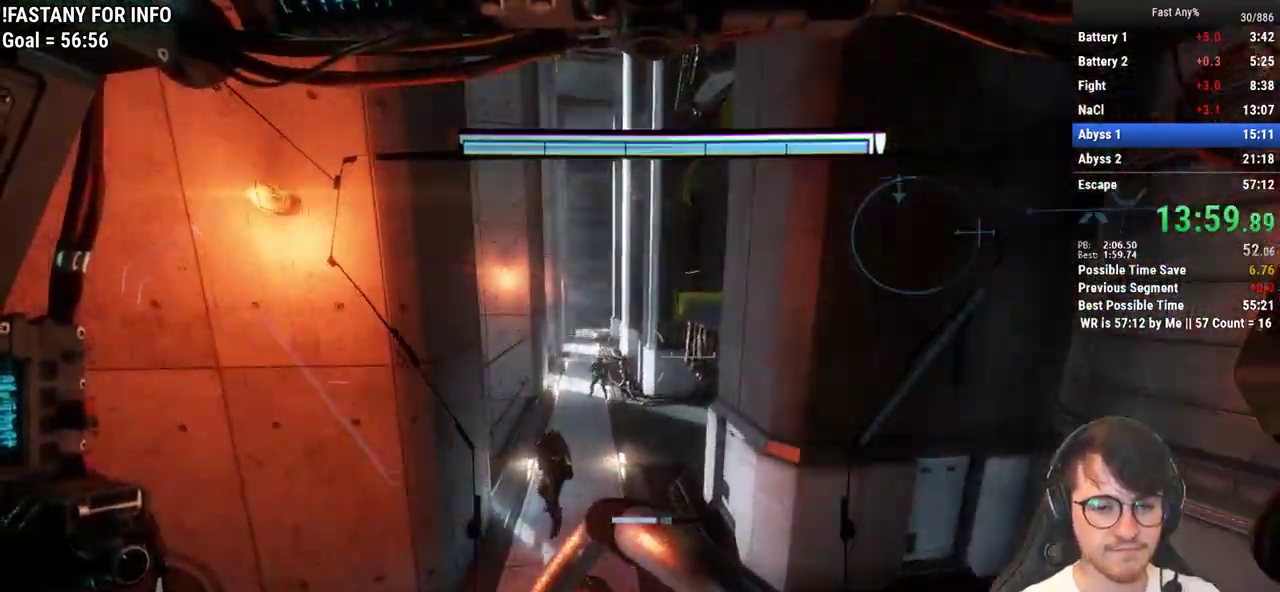
{"keys": ["w"], "mouse": [], "events": []}
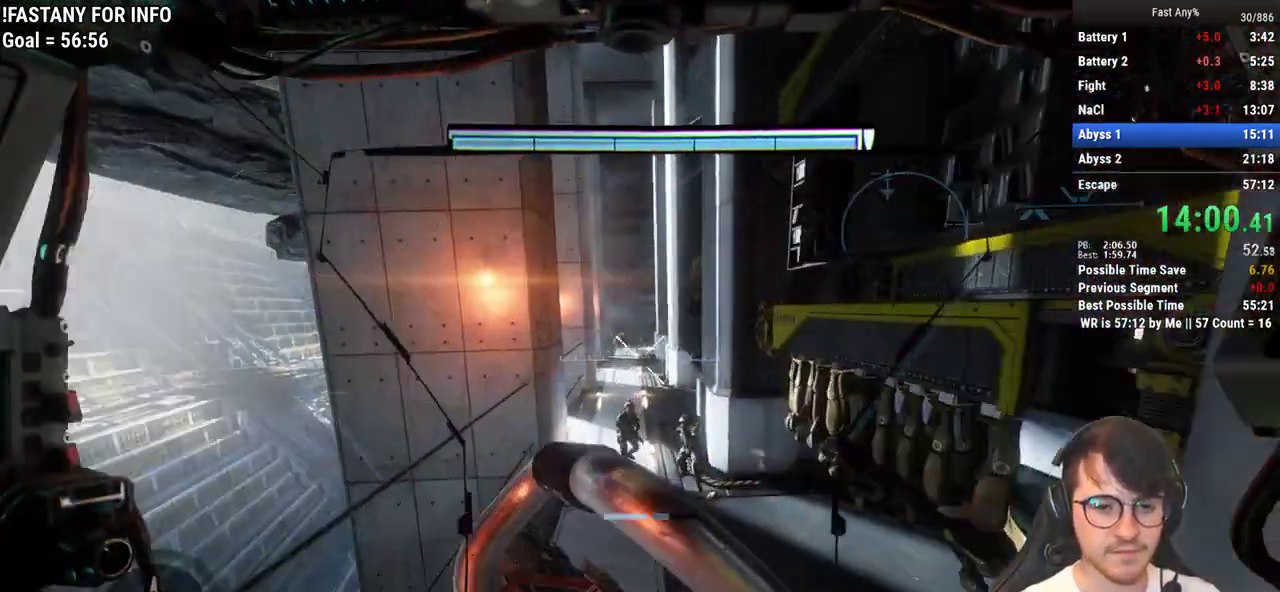
{"keys": ["w"], "mouse": [], "events": []}
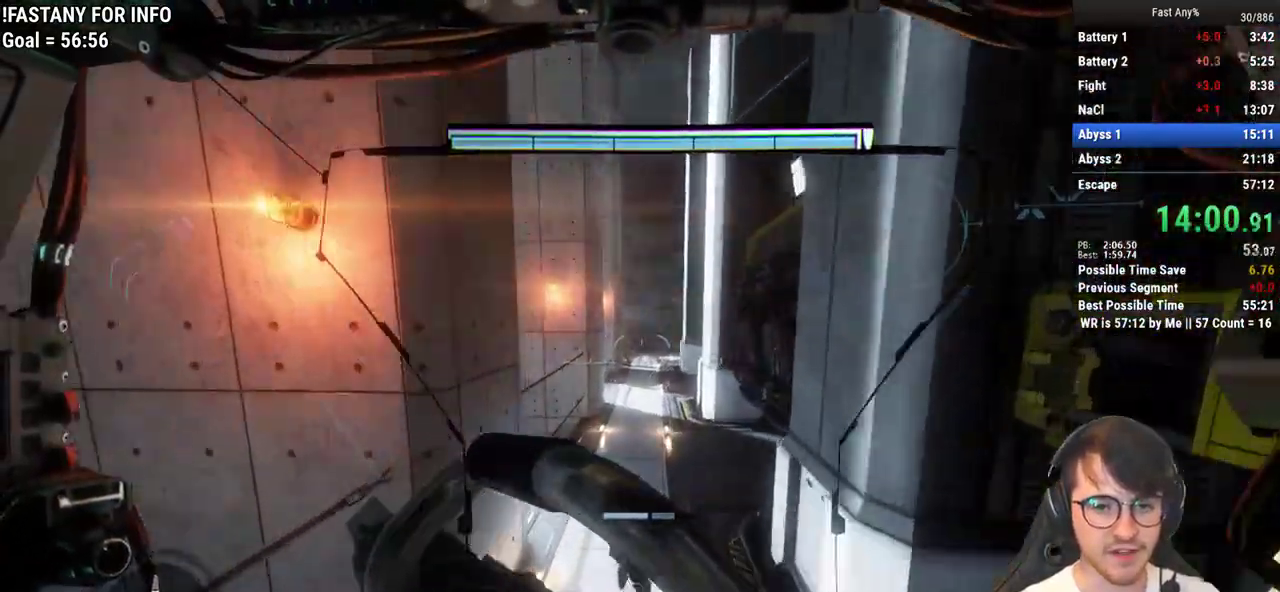
{"keys": ["w"], "mouse": [], "events": []}
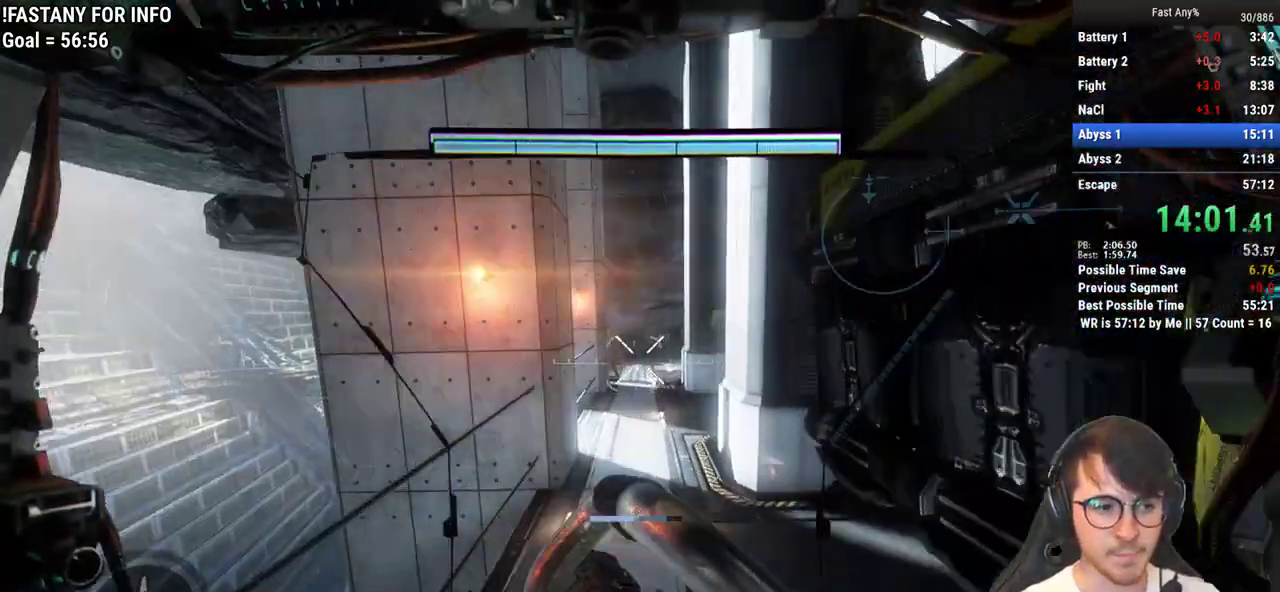
{"keys": ["w"], "mouse": [], "events": []}